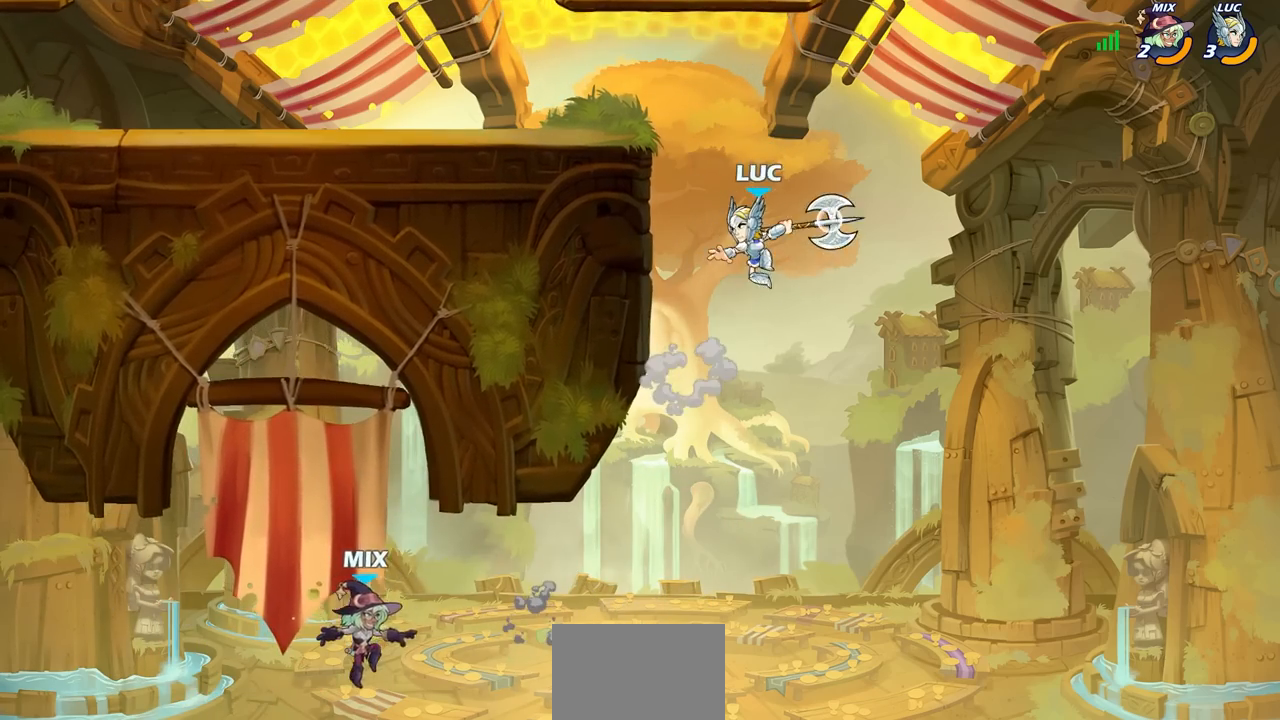
Gameplay with a controller (PlayStation layout); each line is a JSON object with the inputs held at the frame after it. "events" lists button and stick changes between this image and that frame as [ms after this image, input, new state], when the widget could be followed in between.
{"buttons": [], "left_stick": "center", "right_stick": "center", "events": [[150, "left_stick", "up-left"], [200, "left_stick", "up"], [317, "R1", "up"], [417, "left_stick", "center"]]}
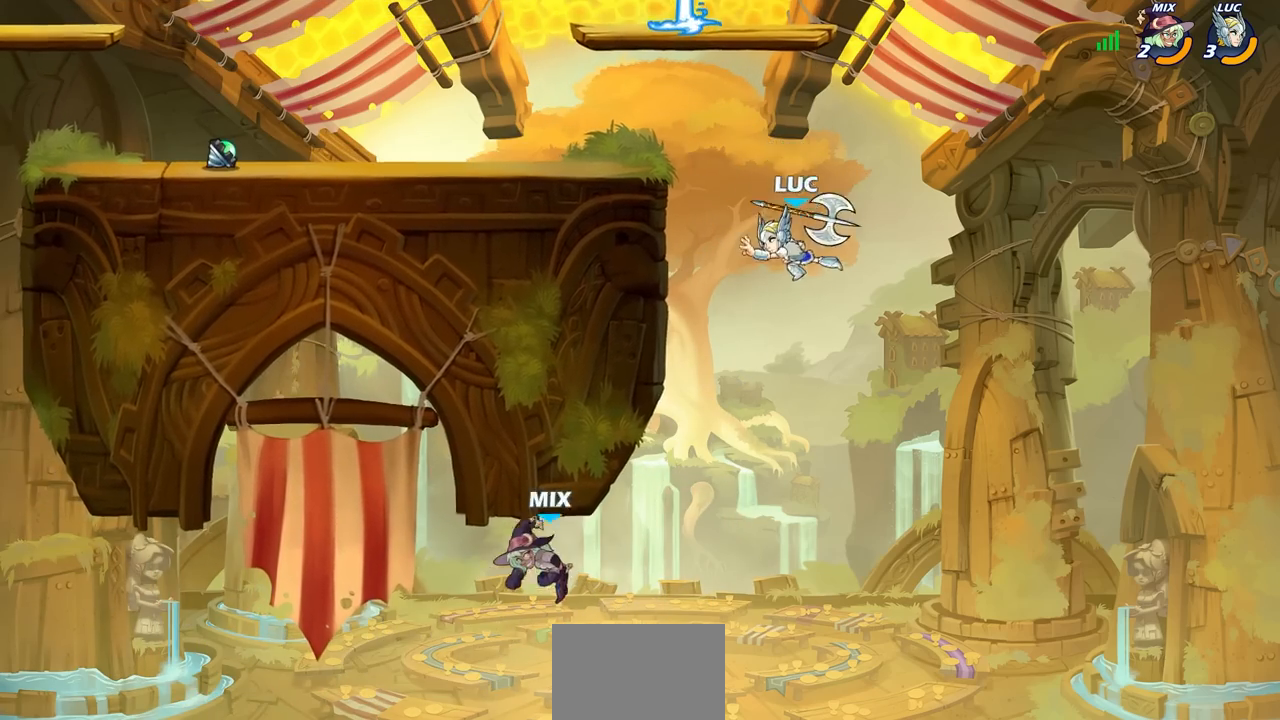
{"buttons": [], "left_stick": "center", "right_stick": "center", "events": [[300, "CROSS", "down"], [467, "CROSS", "up"]]}
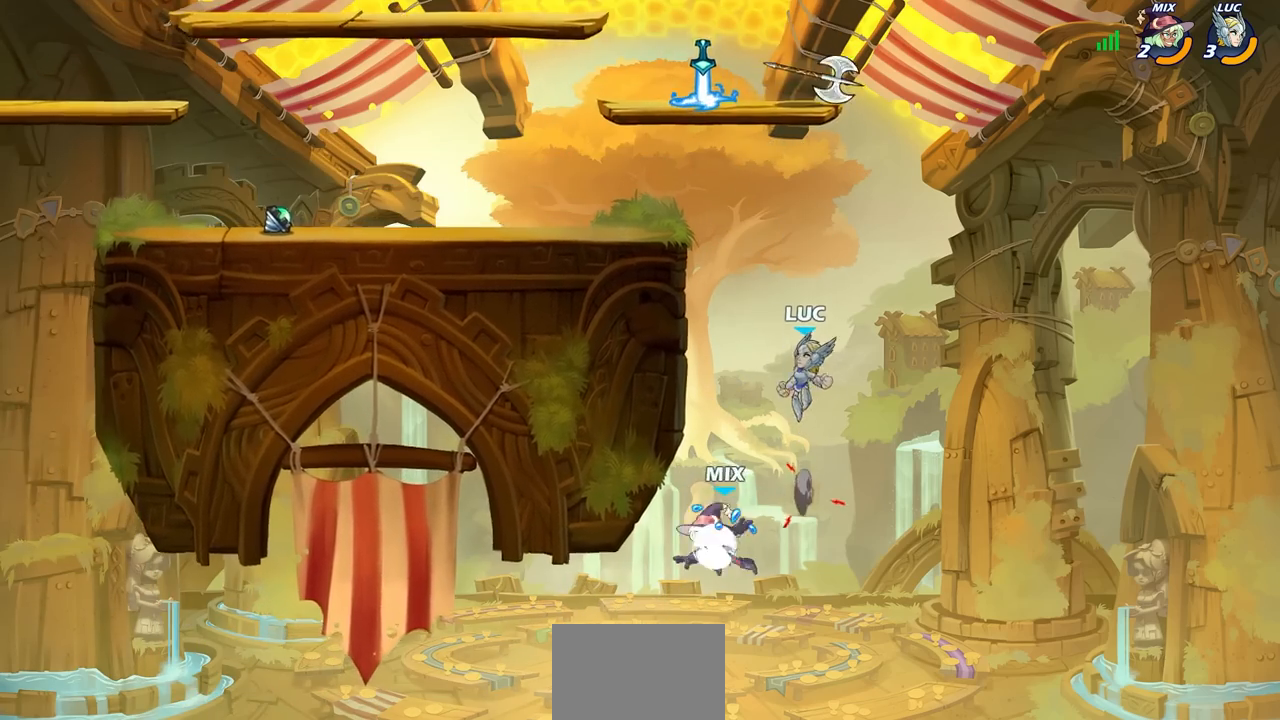
{"buttons": [], "left_stick": "up-left", "right_stick": "center", "events": [[67, "CROSS", "down"], [67, "left_stick", "up-left"], [333, "CROSS", "up"]]}
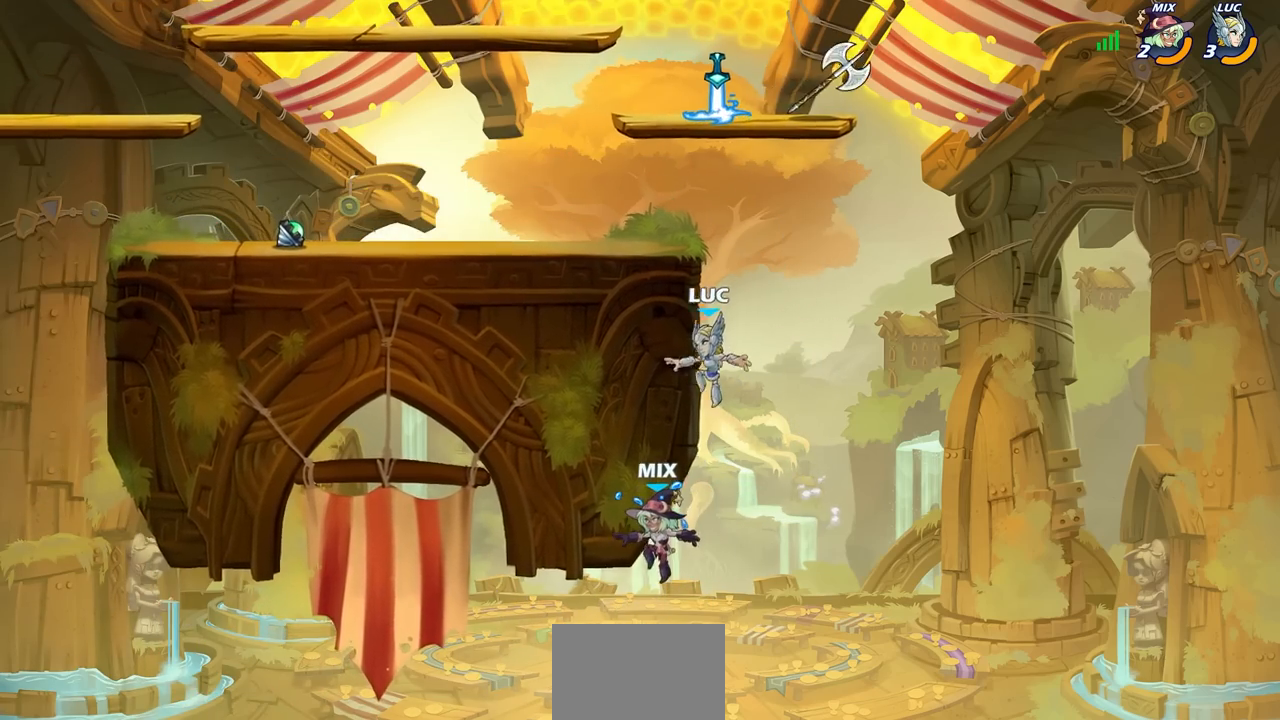
{"buttons": ["CROSS"], "left_stick": "left", "right_stick": "center", "events": [[50, "left_stick", "up-right"], [150, "CROSS", "down"], [183, "left_stick", "up-left"], [283, "CROSS", "up"], [333, "left_stick", "up-right"], [433, "left_stick", "left"], [483, "CROSS", "down"]]}
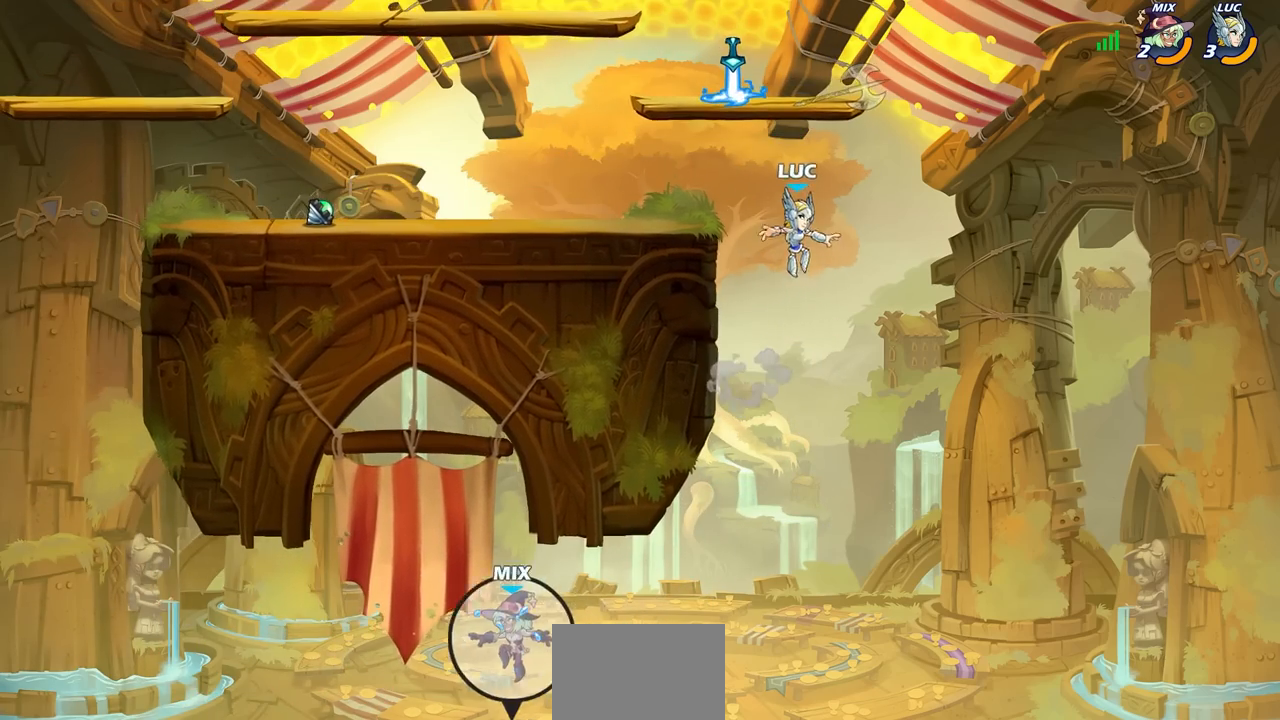
{"buttons": [], "left_stick": "left", "right_stick": "center", "events": [[150, "CROSS", "up"], [267, "R1", "down"], [383, "R1", "up"]]}
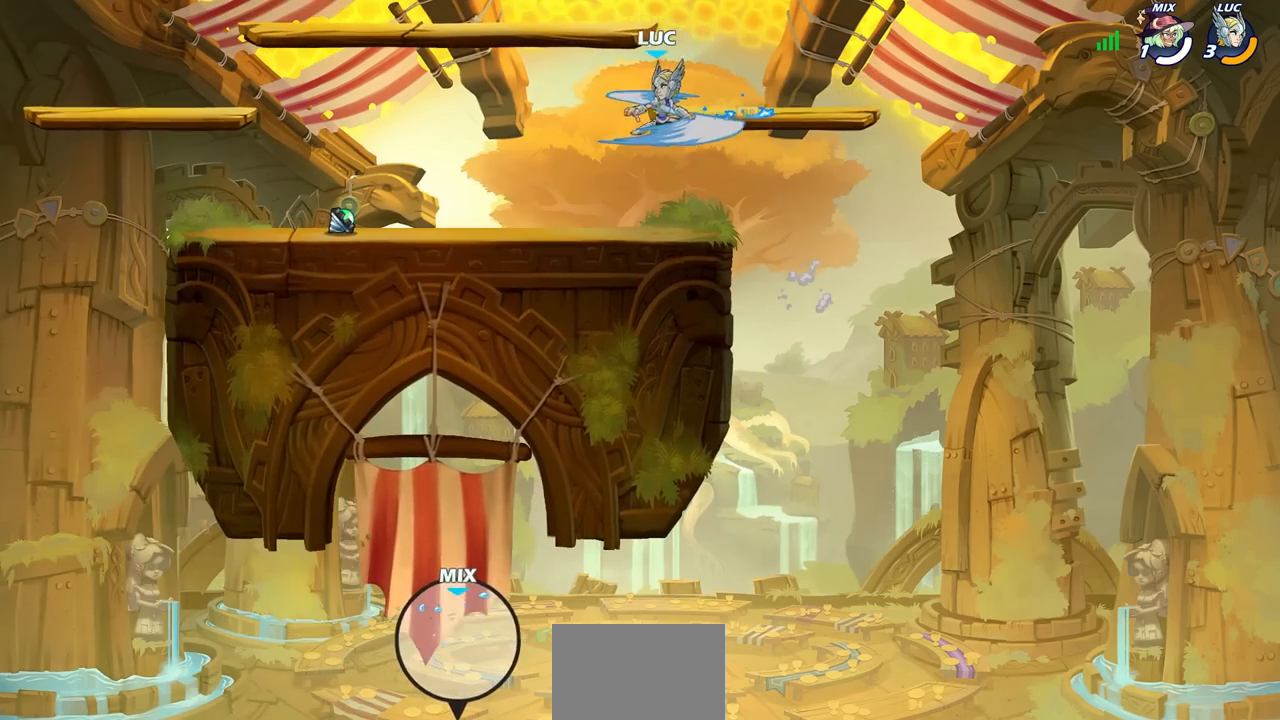
{"buttons": ["R2"], "left_stick": "left", "right_stick": "center", "events": [[483, "R2", "down"]]}
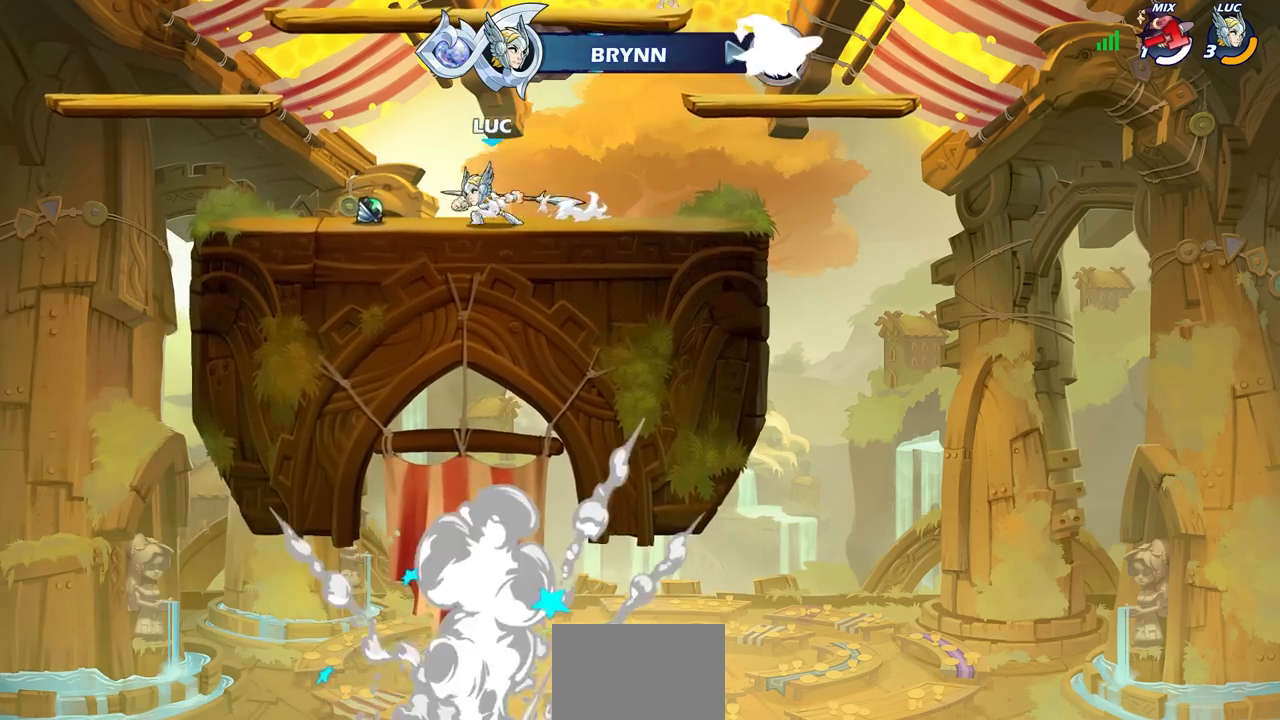
{"buttons": [], "left_stick": "center", "right_stick": "center", "events": [[50, "left_stick", "up"], [133, "R2", "up"], [150, "CIRCLE", "down"], [200, "left_stick", "center"], [250, "CIRCLE", "up"]]}
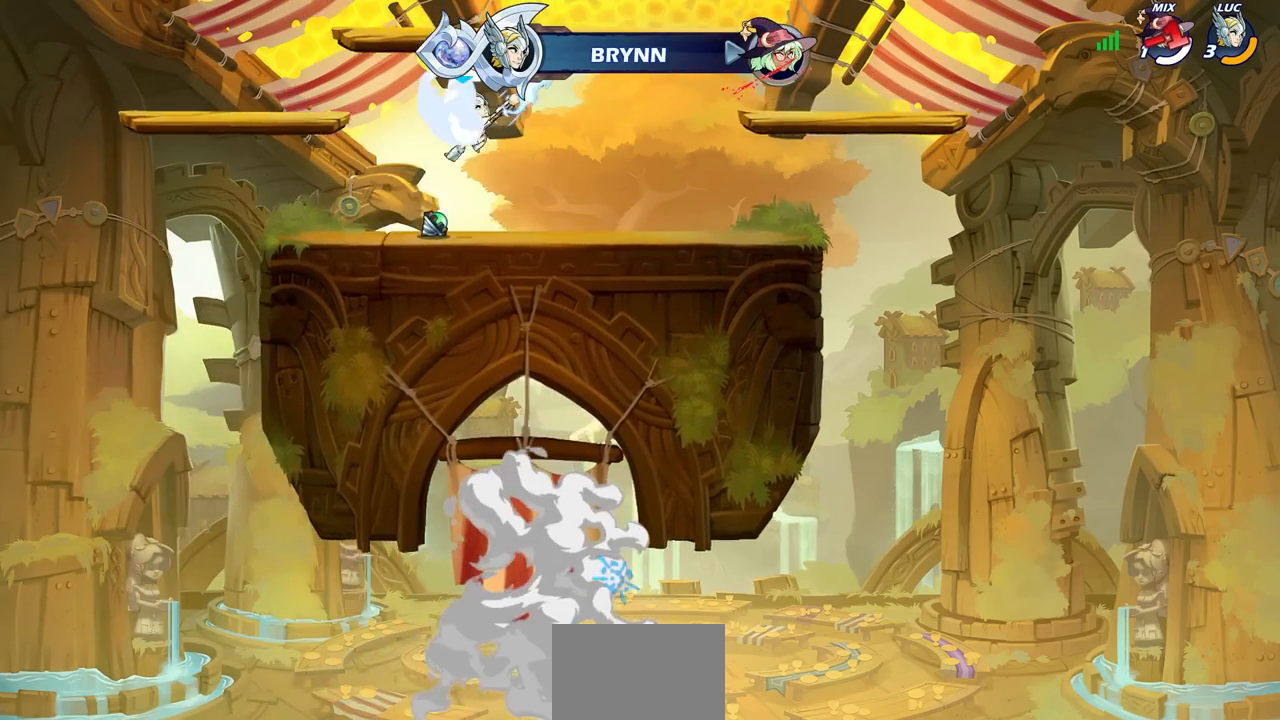
{"buttons": [], "left_stick": "center", "right_stick": "center", "events": []}
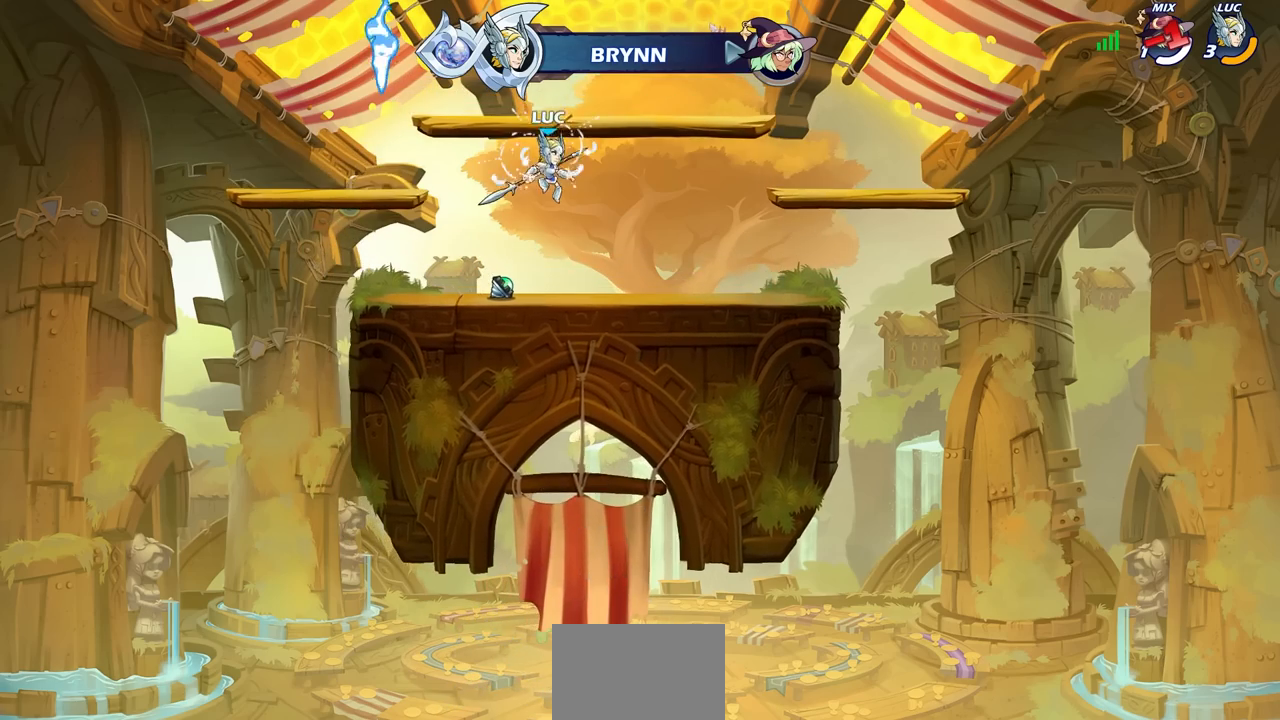
{"buttons": [], "left_stick": "center", "right_stick": "center", "events": [[167, "left_stick", "up"], [200, "R1", "down"], [267, "R1", "up"], [317, "left_stick", "center"]]}
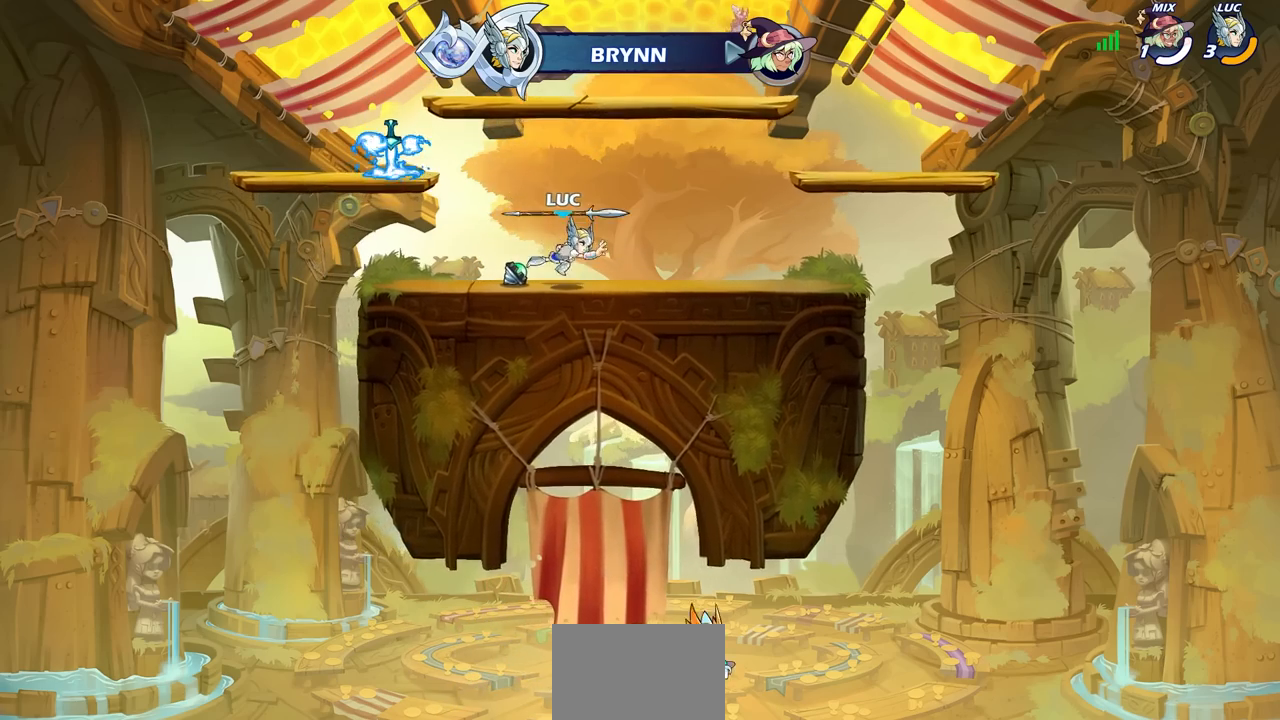
{"buttons": [], "left_stick": "right", "right_stick": "center", "events": [[117, "left_stick", "left"], [300, "R1", "down"], [300, "left_stick", "center"], [433, "R1", "up"], [450, "left_stick", "right"]]}
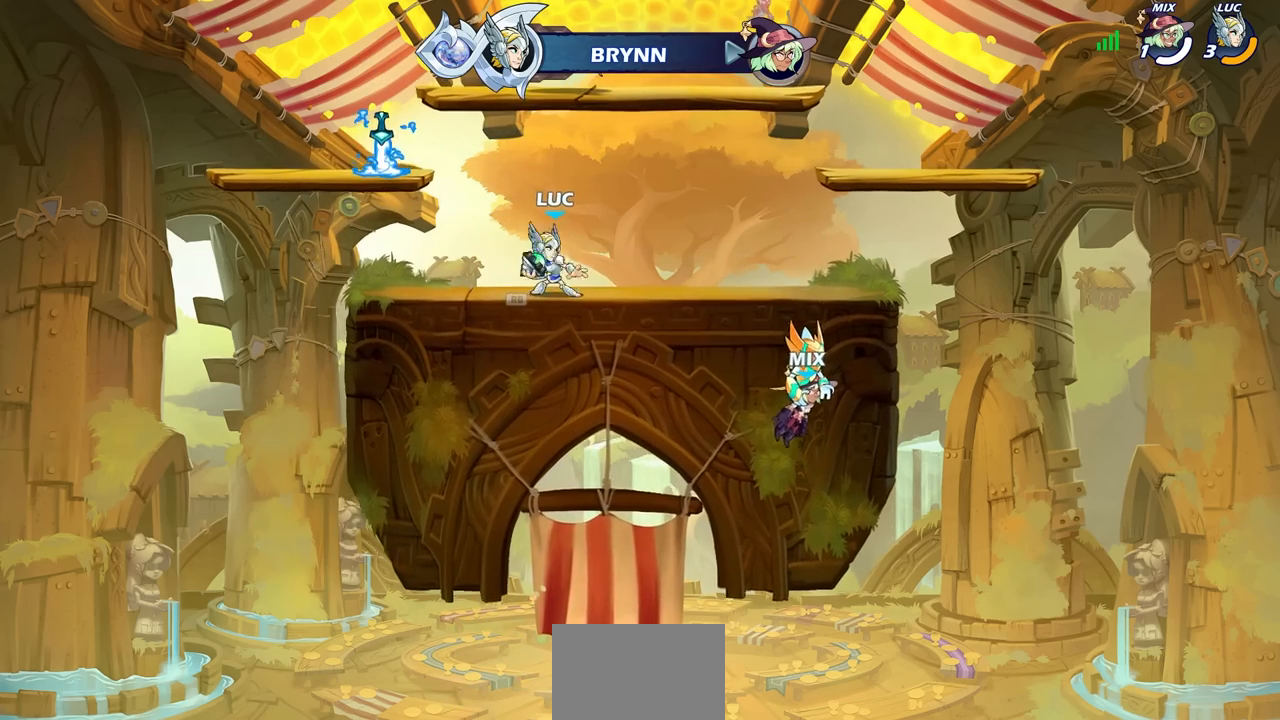
{"buttons": [], "left_stick": "center", "right_stick": "center", "events": [[67, "left_stick", "center"], [200, "CROSS", "down"], [233, "left_stick", "down"], [283, "R1", "down"], [300, "CROSS", "up"], [383, "R1", "up"], [383, "left_stick", "center"]]}
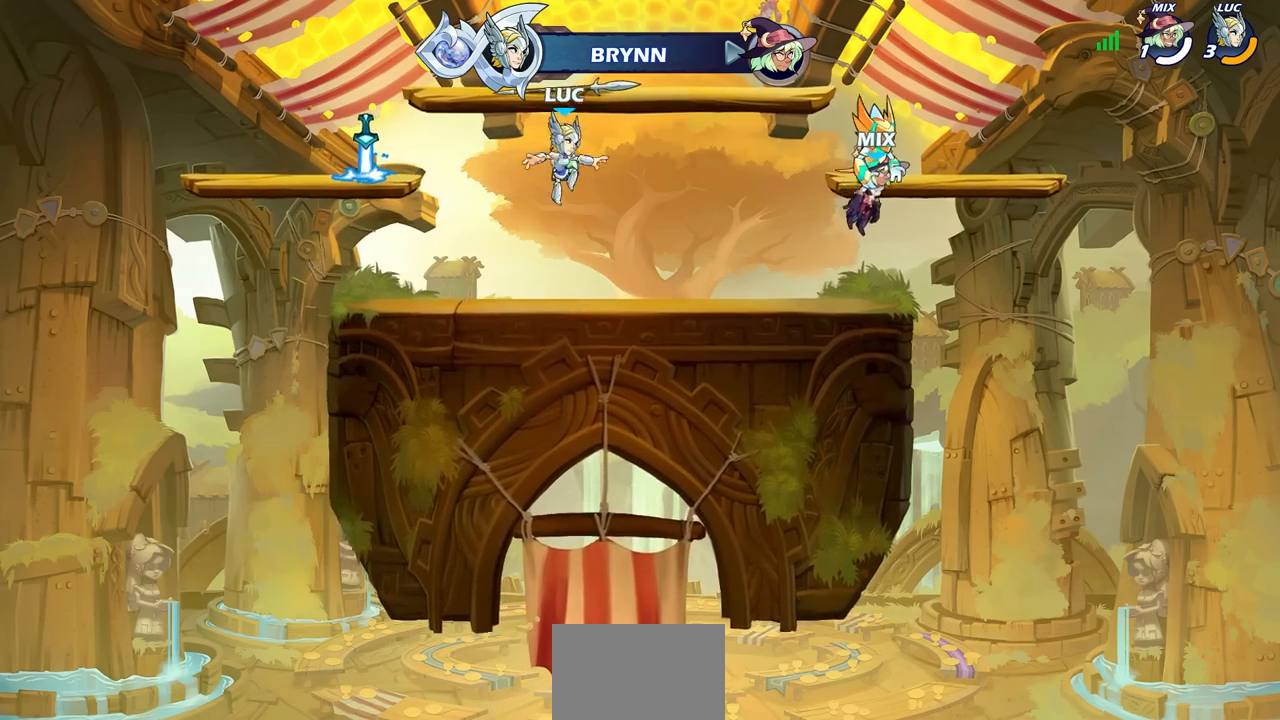
{"buttons": [], "left_stick": "left", "right_stick": "center", "events": [[167, "left_stick", "left"]]}
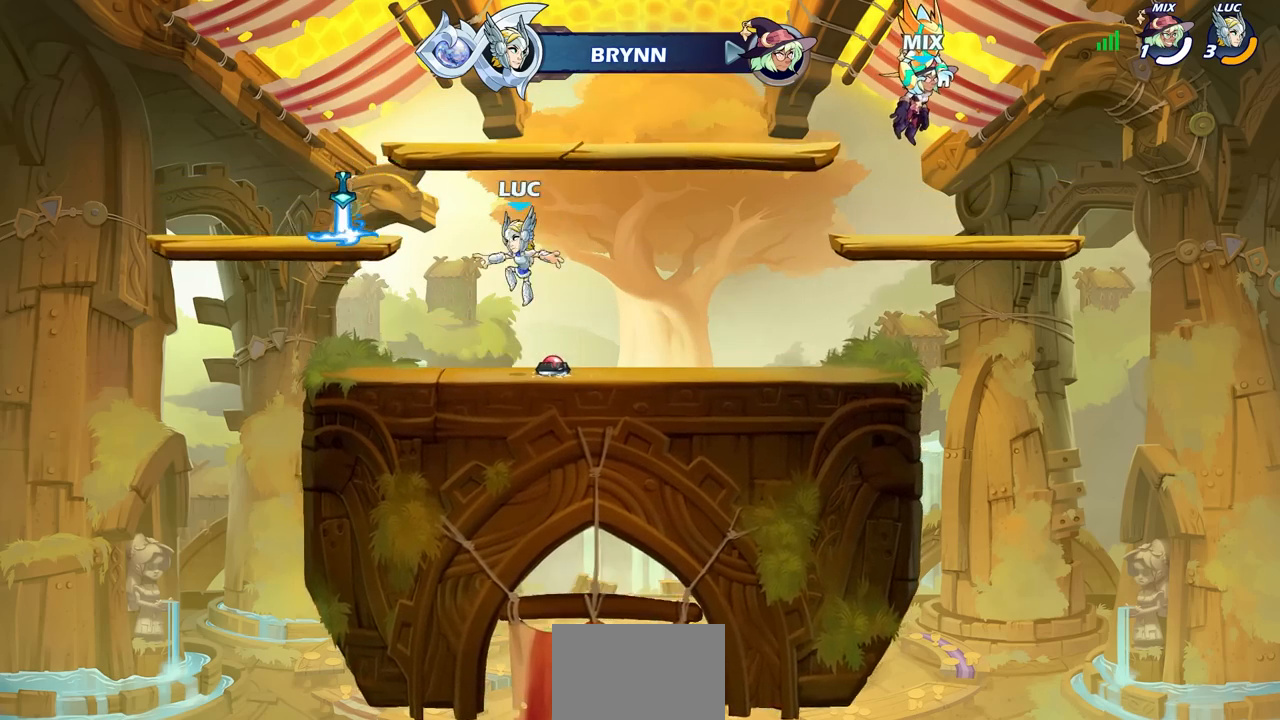
{"buttons": [], "left_stick": "left", "right_stick": "center", "events": [[250, "CROSS", "down"], [350, "CROSS", "up"], [383, "R1", "down"], [483, "R1", "up"]]}
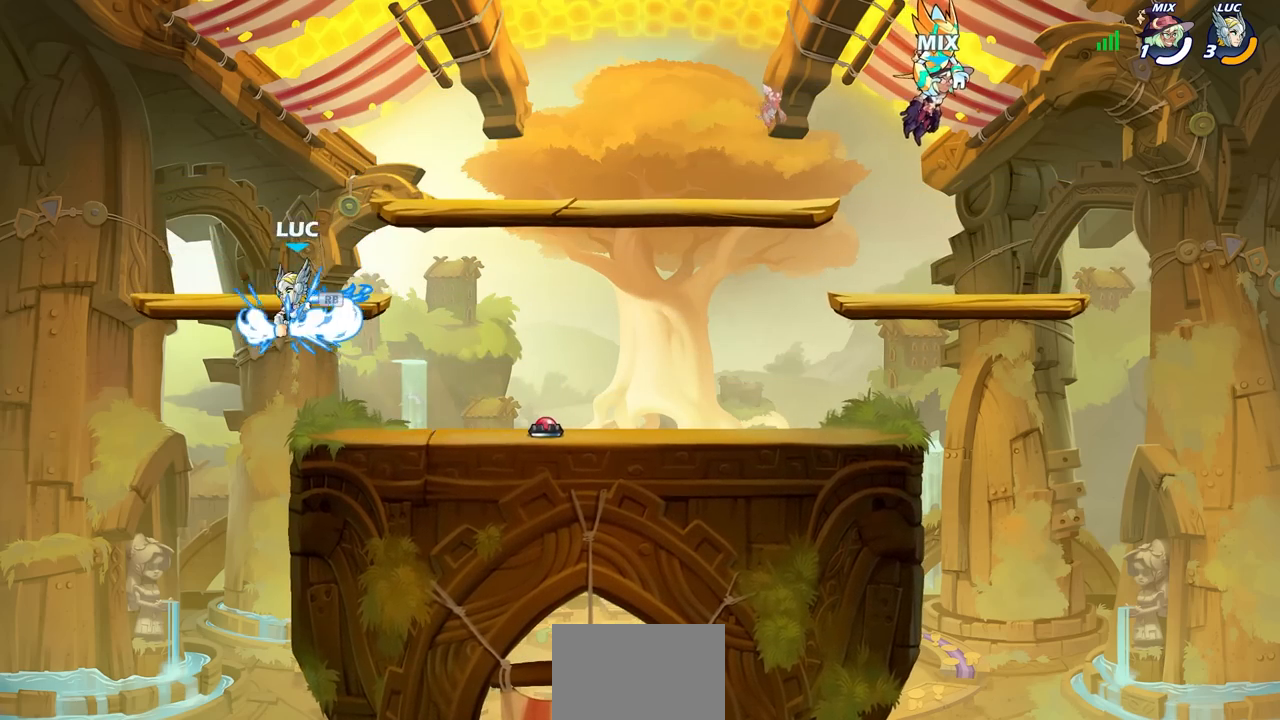
{"buttons": [], "left_stick": "center", "right_stick": "center", "events": [[117, "left_stick", "up-right"], [233, "left_stick", "center"]]}
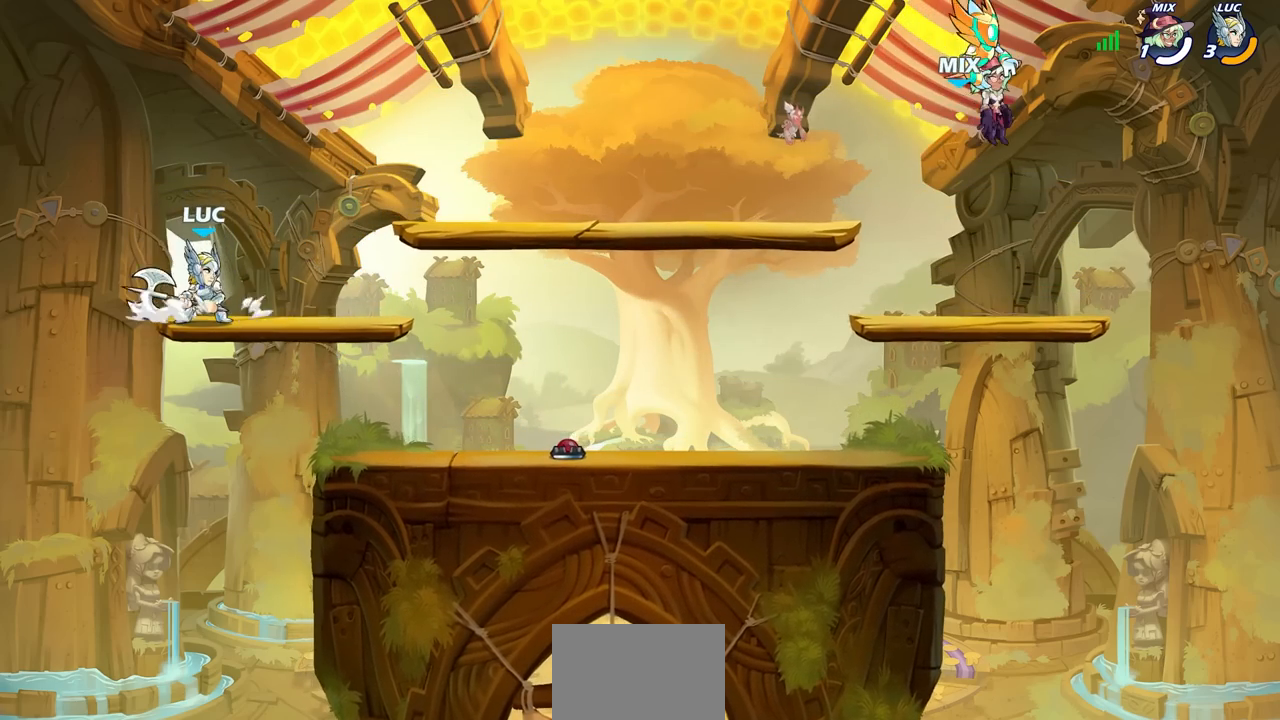
{"buttons": [], "left_stick": "center", "right_stick": "center", "events": []}
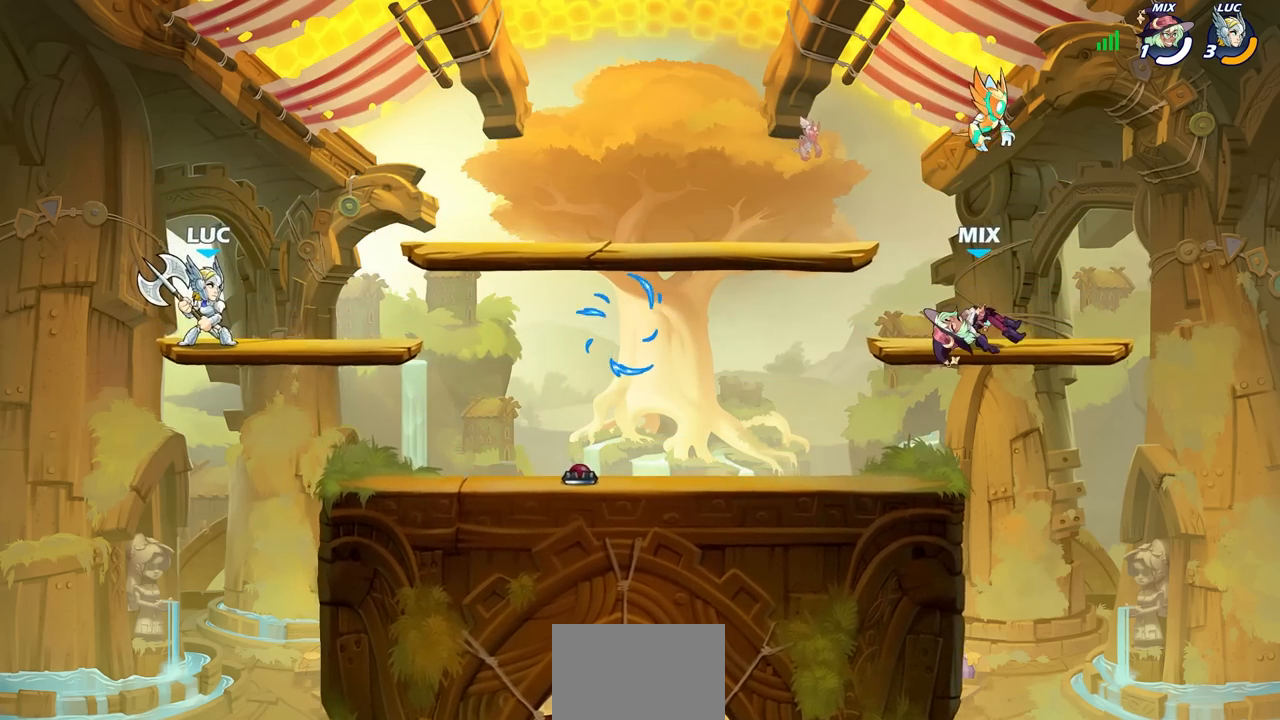
{"buttons": [], "left_stick": "center", "right_stick": "center", "events": []}
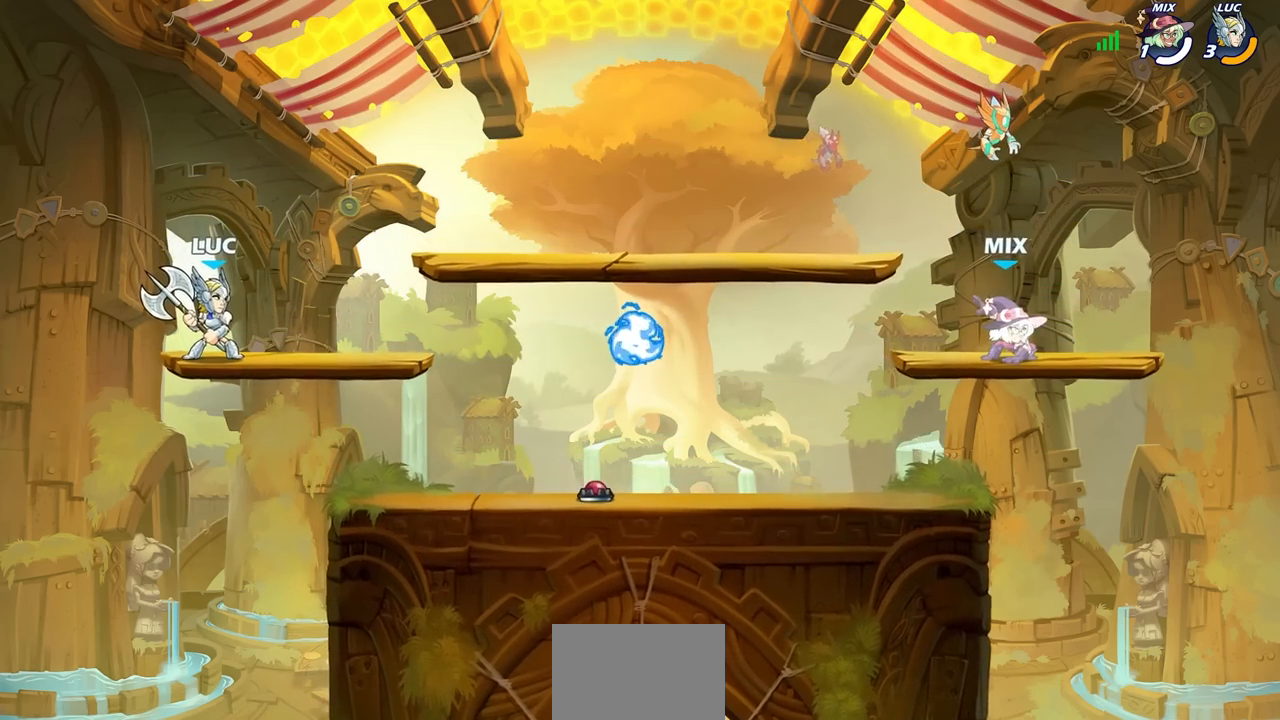
{"buttons": [], "left_stick": "center", "right_stick": "center", "events": []}
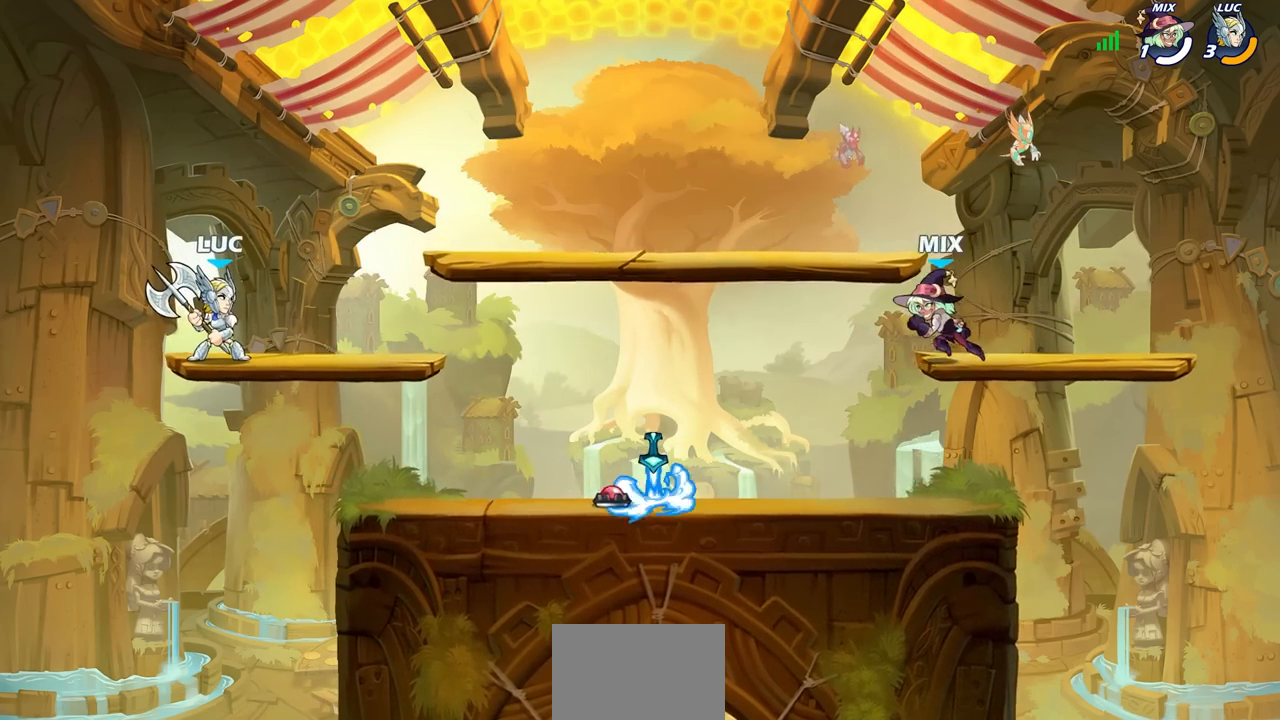
{"buttons": [], "left_stick": "right", "right_stick": "center", "events": [[450, "left_stick", "right"]]}
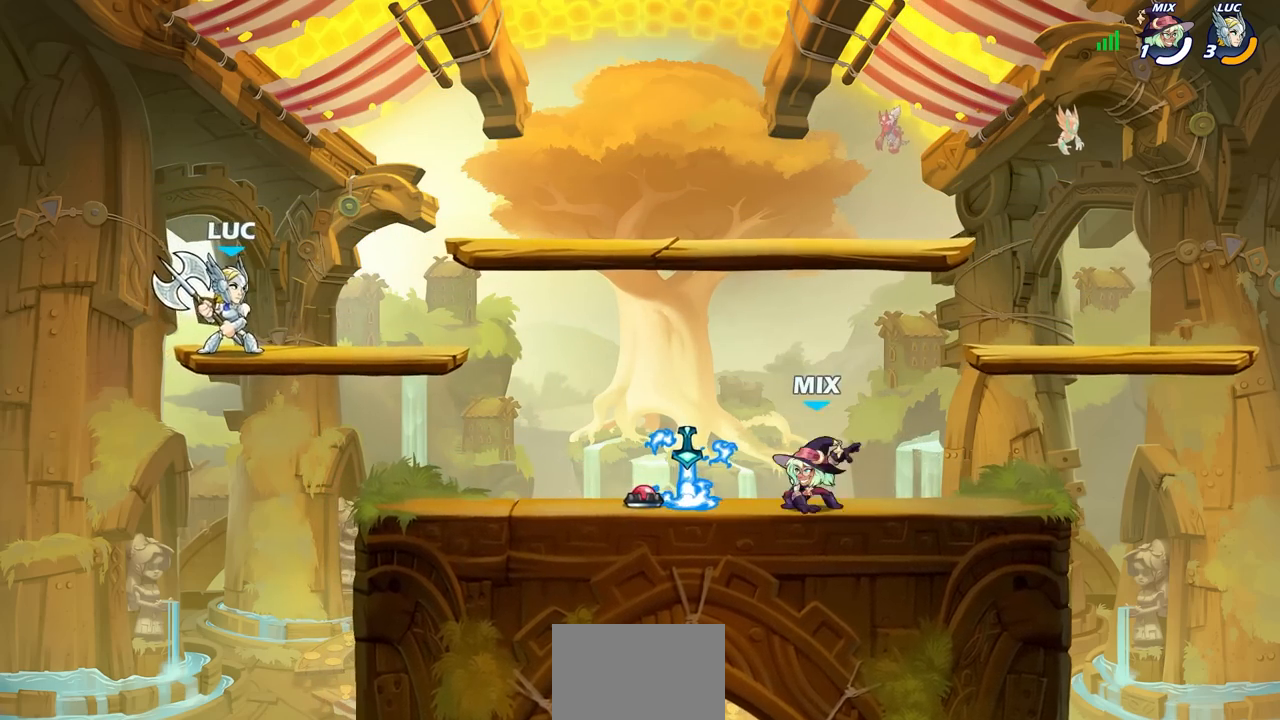
{"buttons": [], "left_stick": "center", "right_stick": "center", "events": [[100, "R2", "down"], [117, "R1", "down"], [117, "left_stick", "down-right"], [200, "R1", "up"], [200, "R2", "up"], [250, "left_stick", "center"]]}
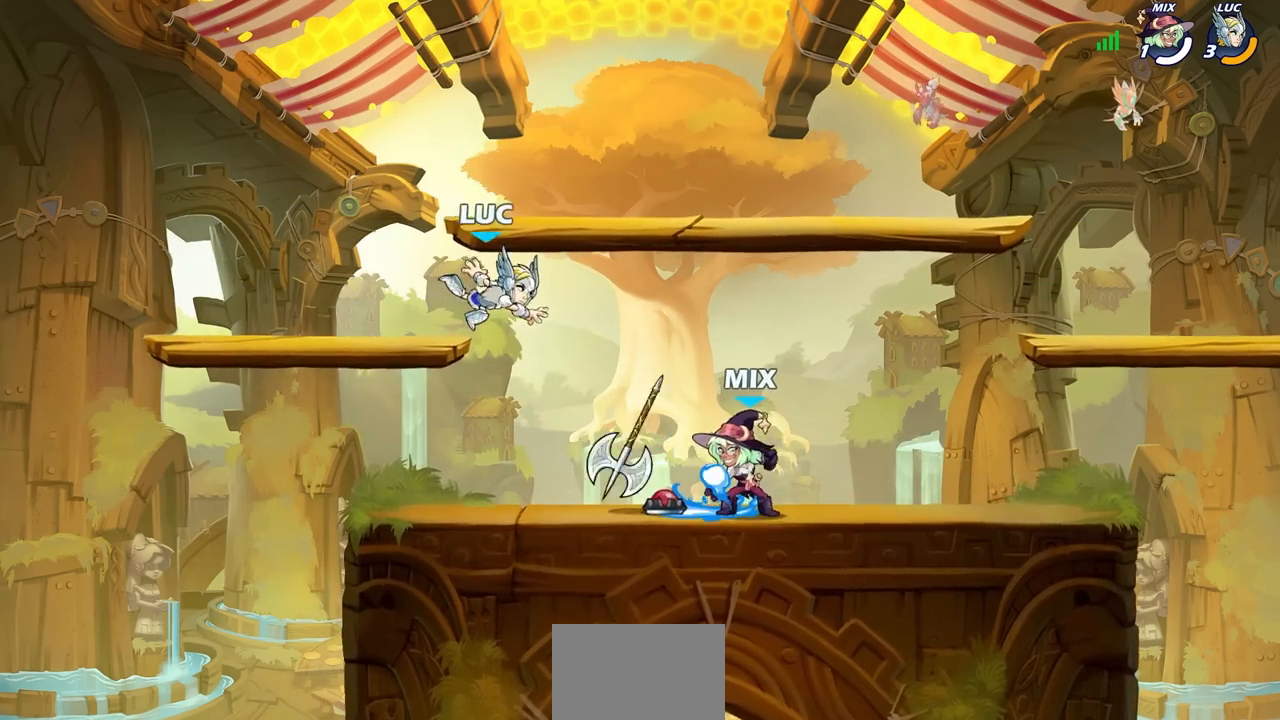
{"buttons": ["CROSS", "R1"], "left_stick": "center", "right_stick": "center", "events": [[283, "left_stick", "right"], [433, "R1", "down"], [433, "left_stick", "center"], [467, "CROSS", "down"]]}
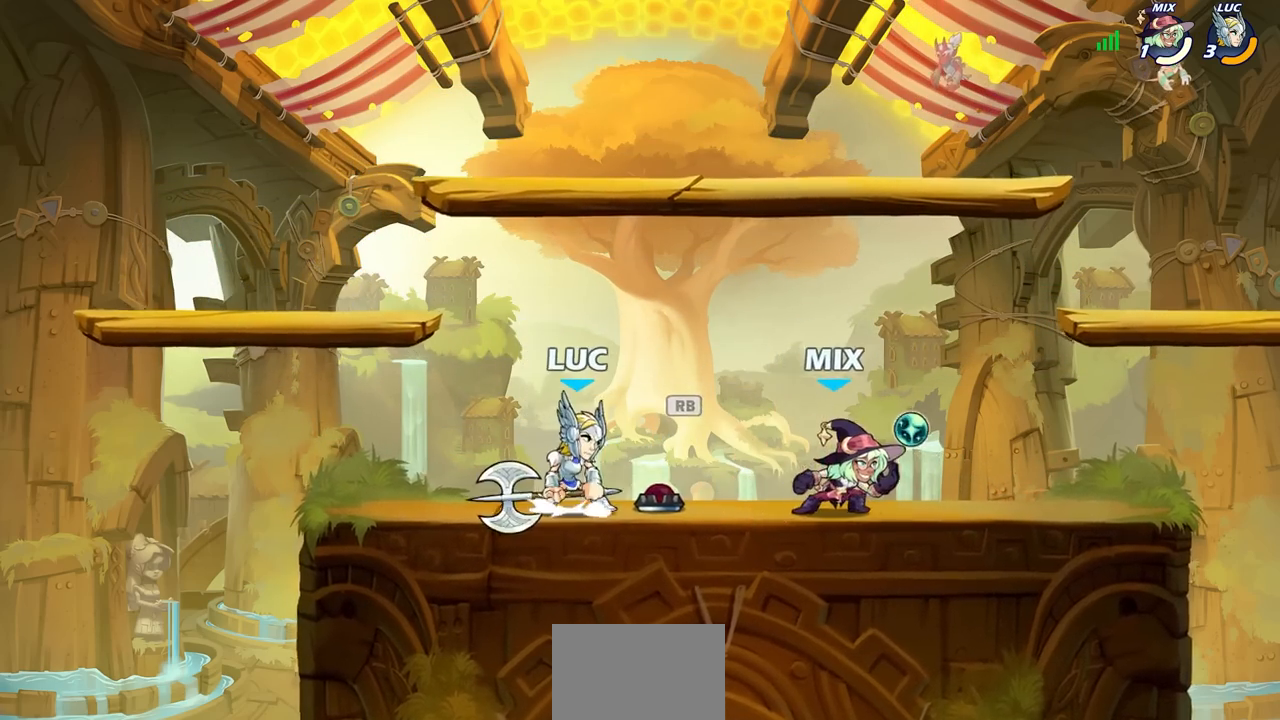
{"buttons": [], "left_stick": "left", "right_stick": "center", "events": [[50, "R1", "up"], [117, "CROSS", "up"], [450, "left_stick", "left"]]}
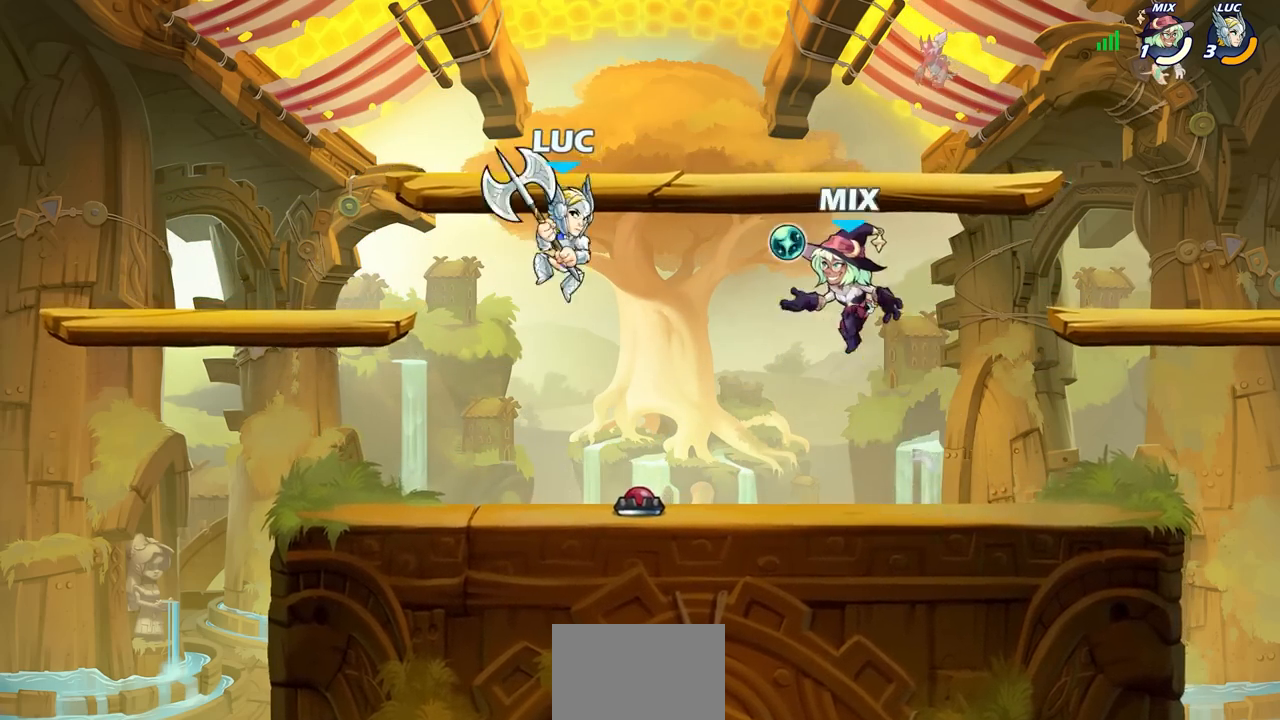
{"buttons": [], "left_stick": "right", "right_stick": "center", "events": [[150, "left_stick", "down-left"], [283, "left_stick", "left"], [417, "left_stick", "right"]]}
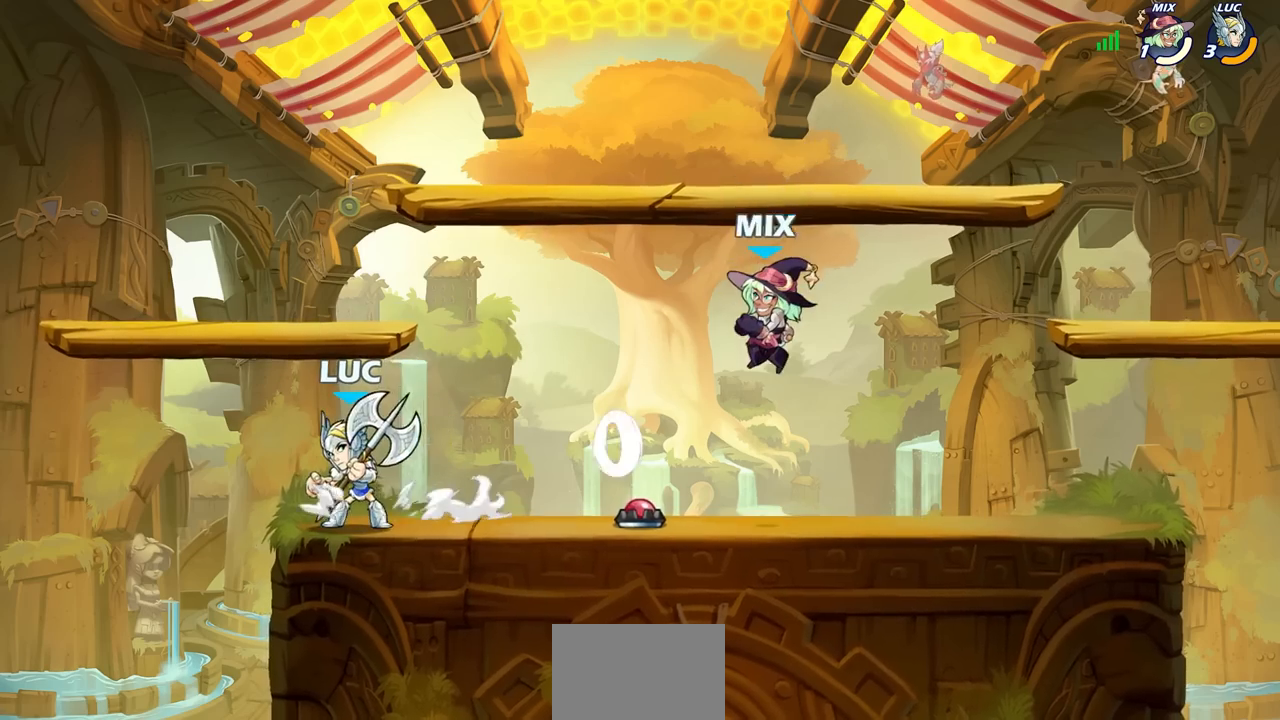
{"buttons": [], "left_stick": "right", "right_stick": "center", "events": [[33, "R1", "down"], [33, "left_stick", "center"], [100, "R1", "up"], [433, "left_stick", "right"]]}
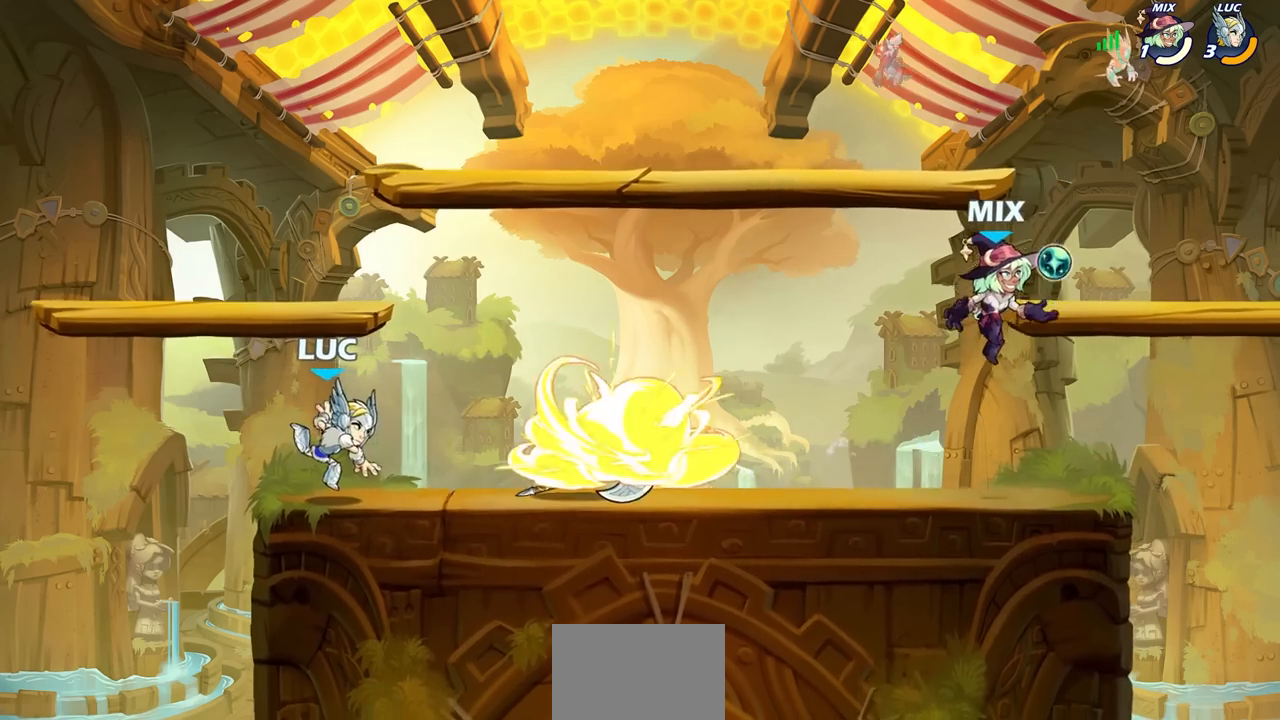
{"buttons": [], "left_stick": "left", "right_stick": "center", "events": [[17, "R2", "down"], [50, "R1", "down"], [167, "R1", "up"], [183, "R2", "up"], [300, "left_stick", "left"]]}
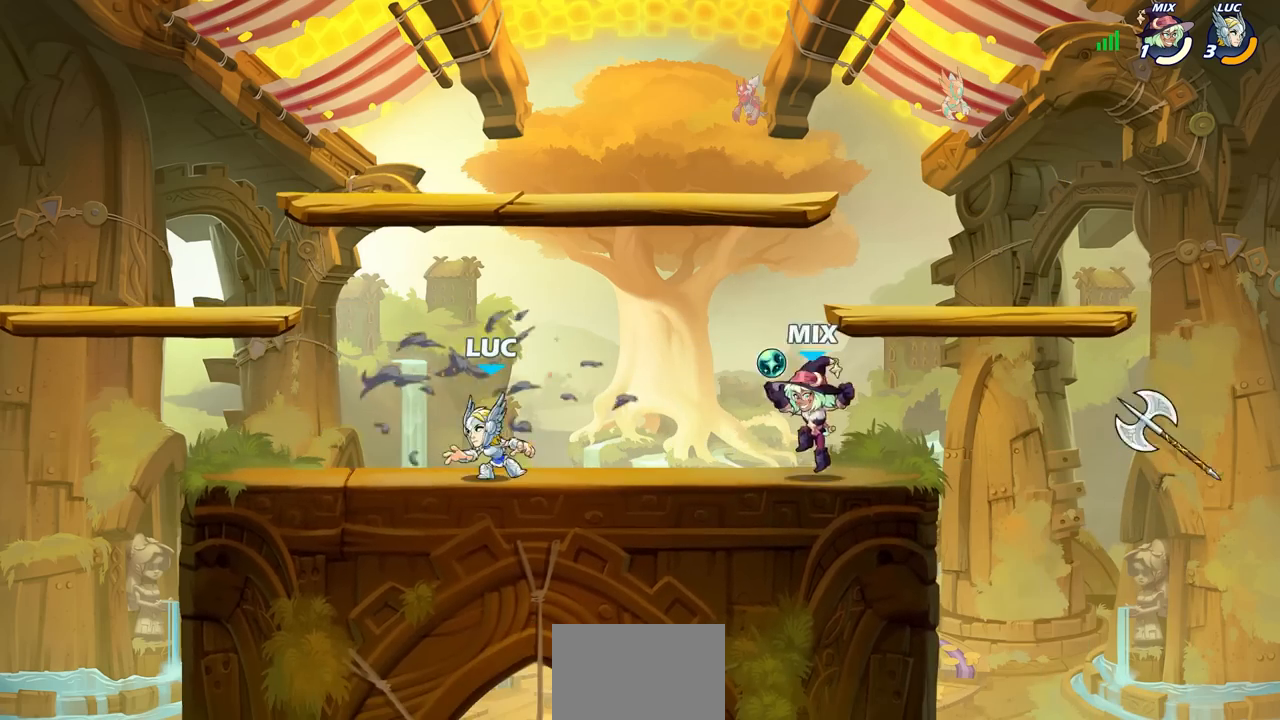
{"buttons": [], "left_stick": "left", "right_stick": "center", "events": [[183, "left_stick", "right"], [433, "left_stick", "left"]]}
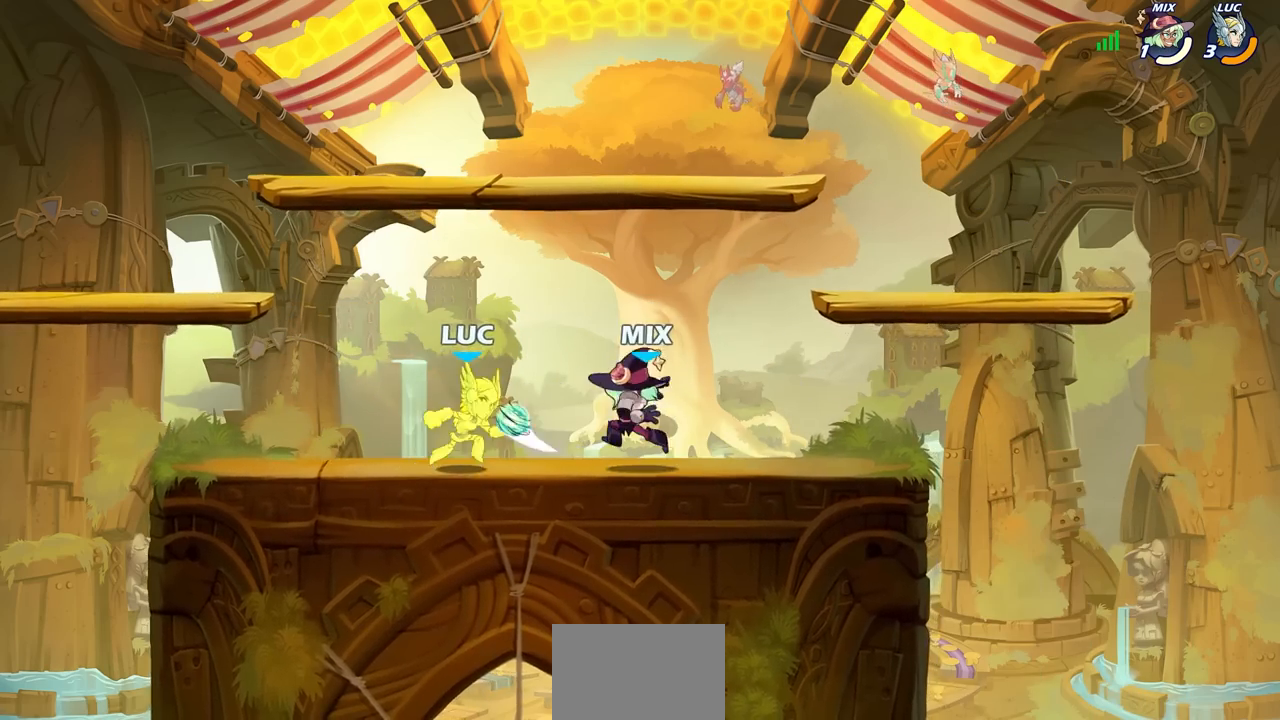
{"buttons": ["R1", "R2"], "left_stick": "down-right", "right_stick": "center", "events": [[233, "left_stick", "up"], [283, "left_stick", "center"], [367, "left_stick", "down-right"], [417, "R1", "down"], [417, "R2", "down"]]}
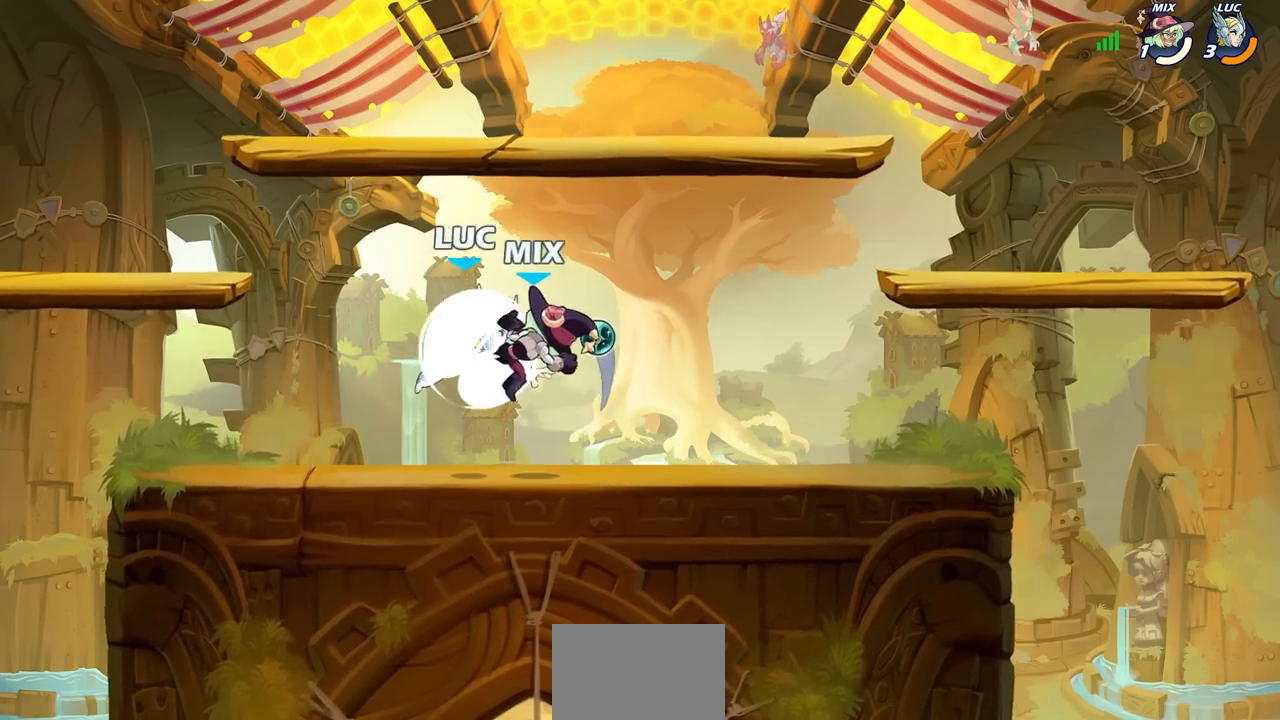
{"buttons": [], "left_stick": "center", "right_stick": "center", "events": [[150, "R1", "up"], [150, "R2", "up"], [150, "left_stick", "left"], [317, "left_stick", "center"], [350, "SQUARE", "down"], [433, "SQUARE", "up"]]}
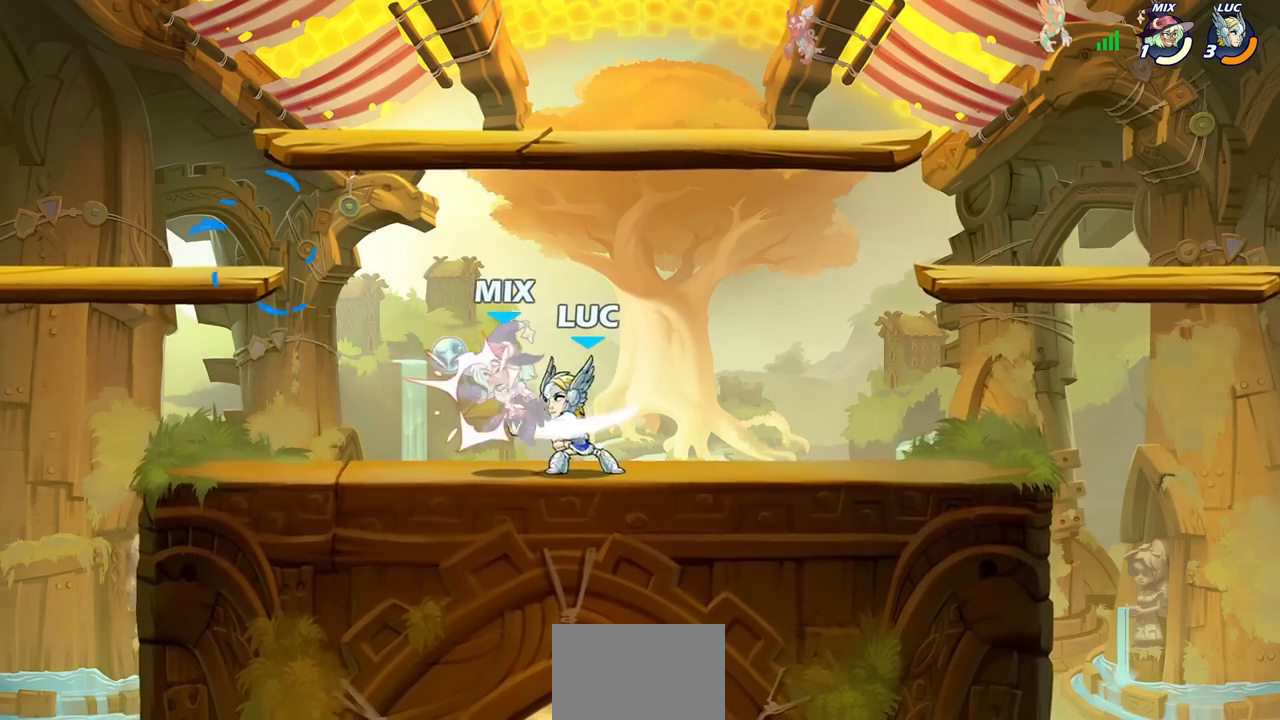
{"buttons": [], "left_stick": "center", "right_stick": "center", "events": [[33, "SQUARE", "down"], [100, "SQUARE", "up"], [200, "SQUARE", "down"], [267, "SQUARE", "up"], [350, "SQUARE", "down"], [450, "SQUARE", "up"]]}